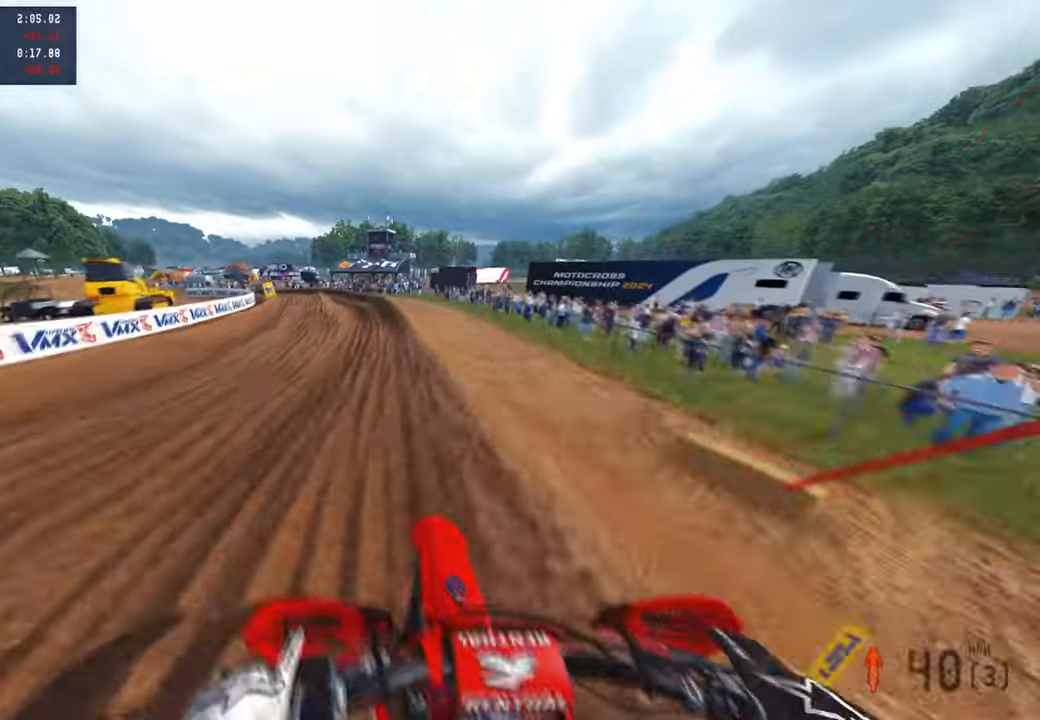
Gameplay with a controller (PlayStation layout); each line is a JSON object with the inputs held at the frame after it. "events" lists button and stick changes between this image and that frame as [ms after this image, input, new state], when the widget could be followed in between.
{"buttons": [], "left_stick": "up-left", "right_stick": "up", "events": [[67, "left_stick", "up-left"], [134, "right_stick", "up-left"], [284, "R2", "up"], [300, "right_stick", "up"]]}
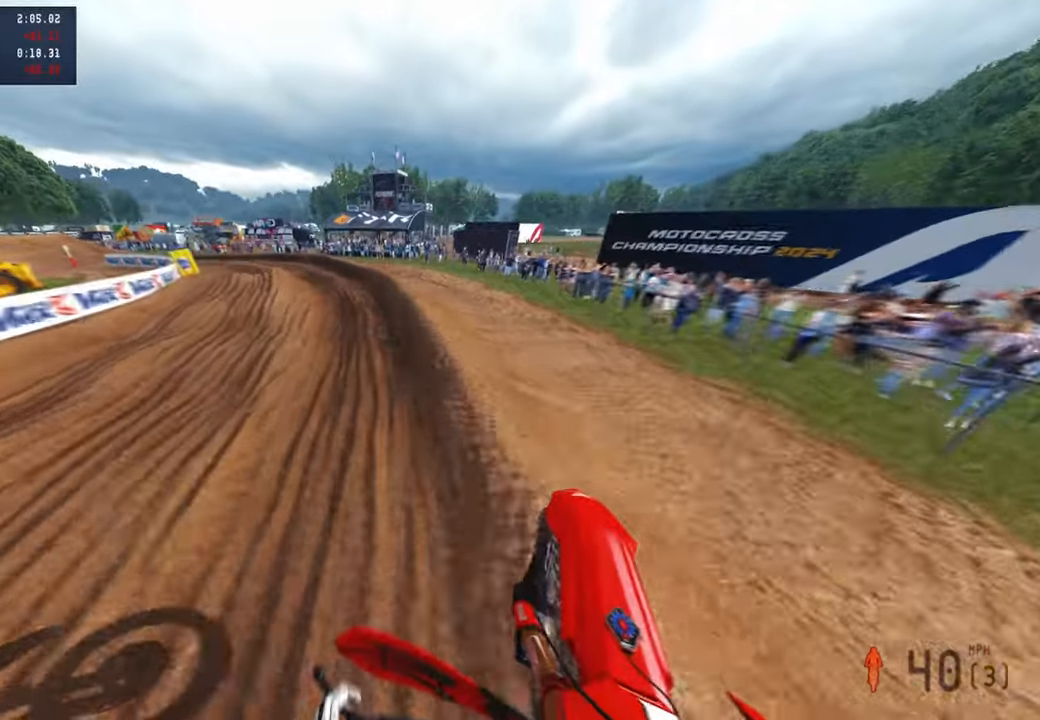
{"buttons": ["R2"], "left_stick": "up-left", "right_stick": "up-right", "events": [[84, "right_stick", "up-right"], [167, "R3", "down"], [250, "R3", "up"], [384, "R2", "down"]]}
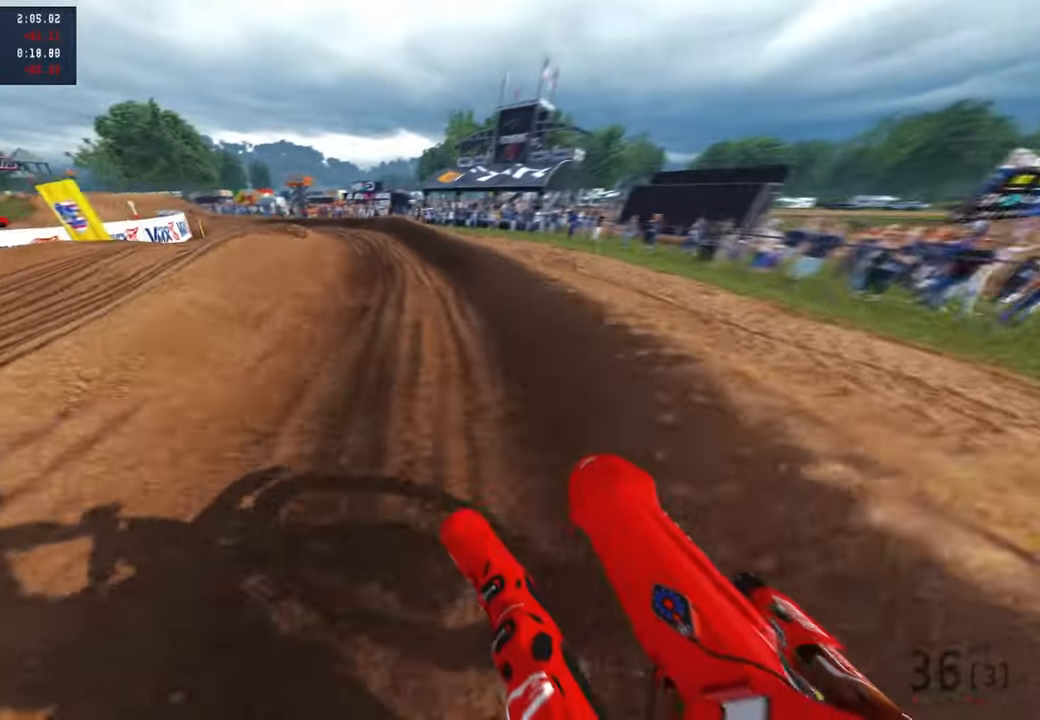
{"buttons": ["R2", "R3"], "left_stick": "up-left", "right_stick": "up-right", "events": [[500, "R3", "down"]]}
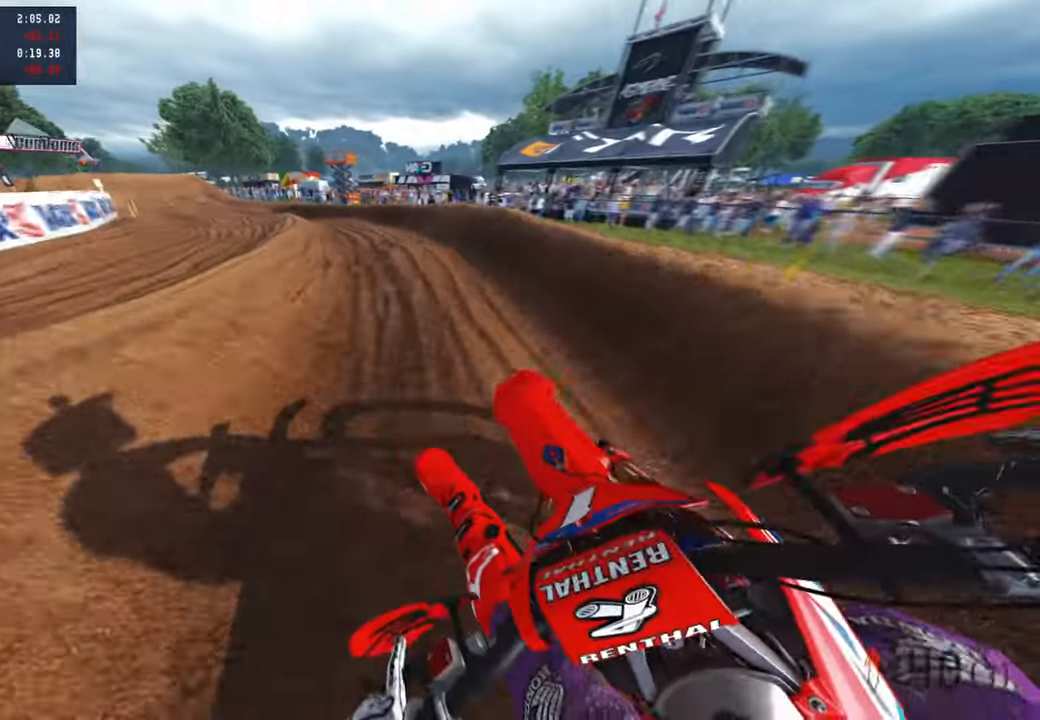
{"buttons": ["R2"], "left_stick": "up", "right_stick": "center", "events": [[100, "R3", "up"], [450, "right_stick", "center"], [500, "left_stick", "up"]]}
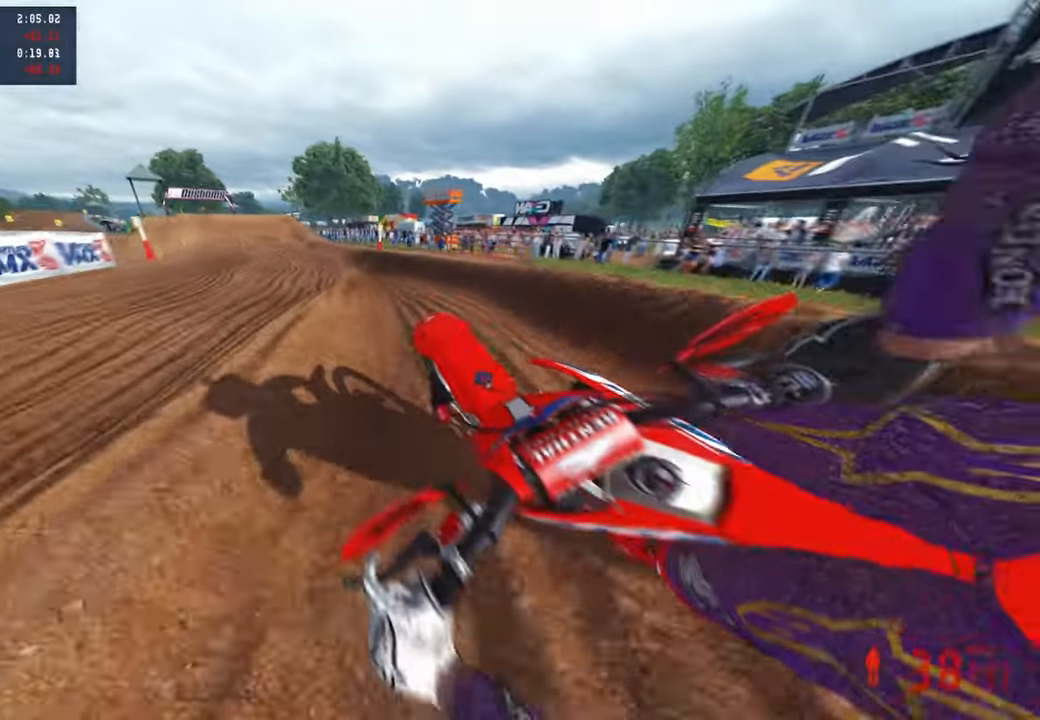
{"buttons": ["R2"], "left_stick": "up", "right_stick": "center", "events": [[17, "L1", "down"], [17, "R2", "up"], [117, "L1", "up"], [217, "R2", "down"]]}
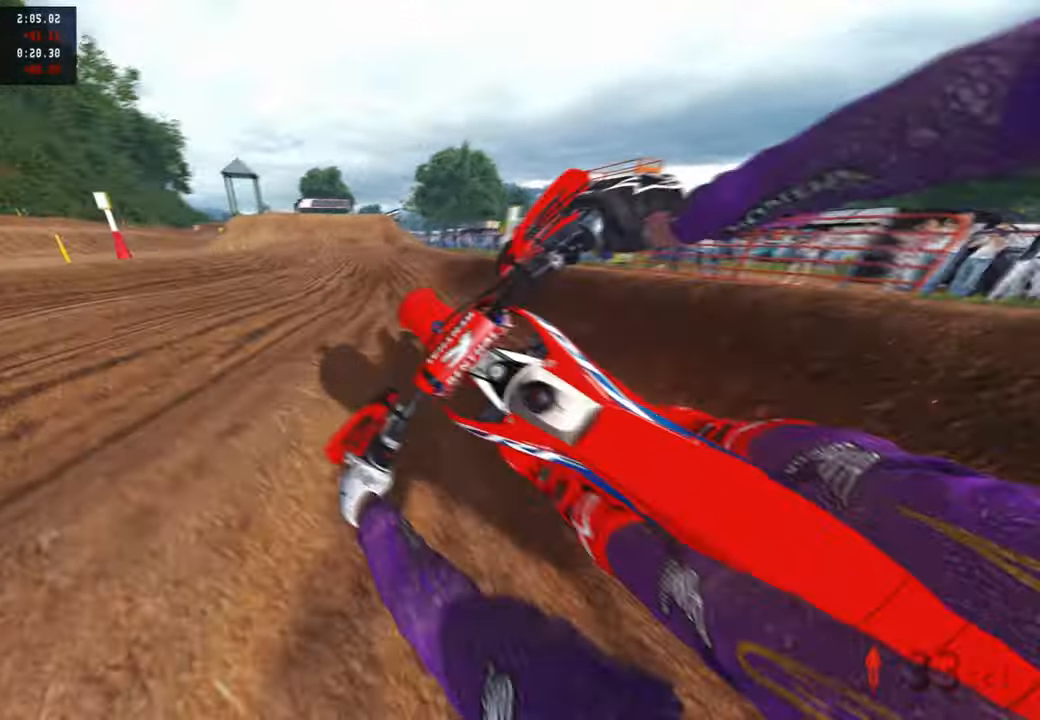
{"buttons": ["R2"], "left_stick": "up", "right_stick": "left", "events": [[184, "right_stick", "down-left"], [200, "R2", "up"], [350, "R2", "down"], [367, "right_stick", "left"]]}
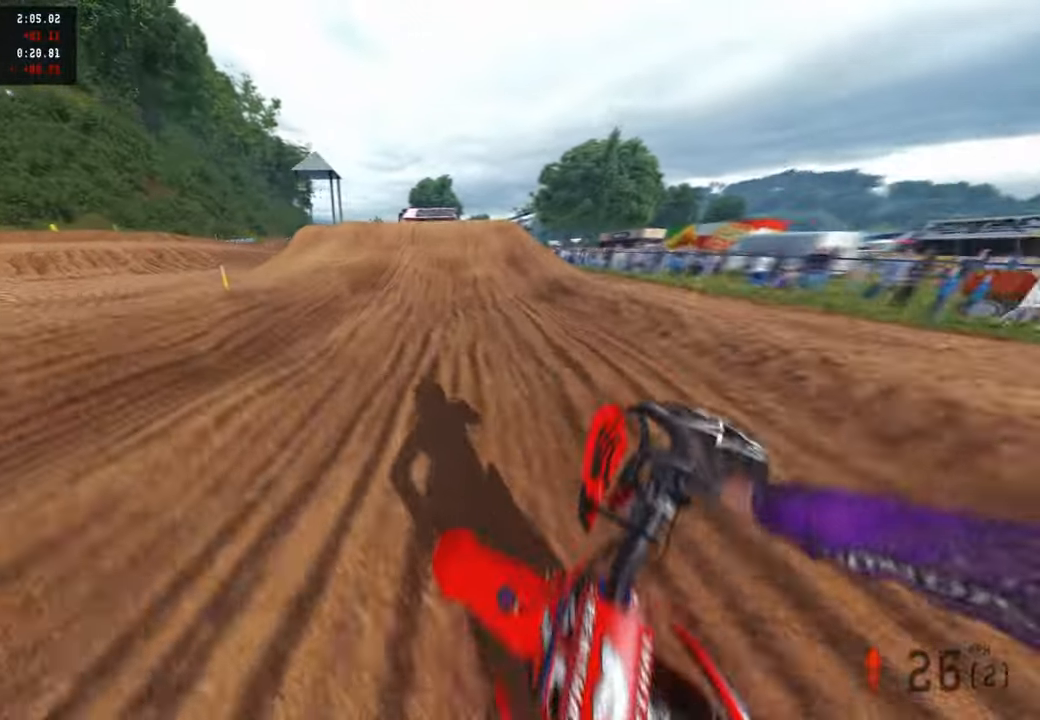
{"buttons": ["R2"], "left_stick": "up", "right_stick": "up-left", "events": [[100, "R2", "up"], [167, "R2", "down"], [417, "right_stick", "up-left"]]}
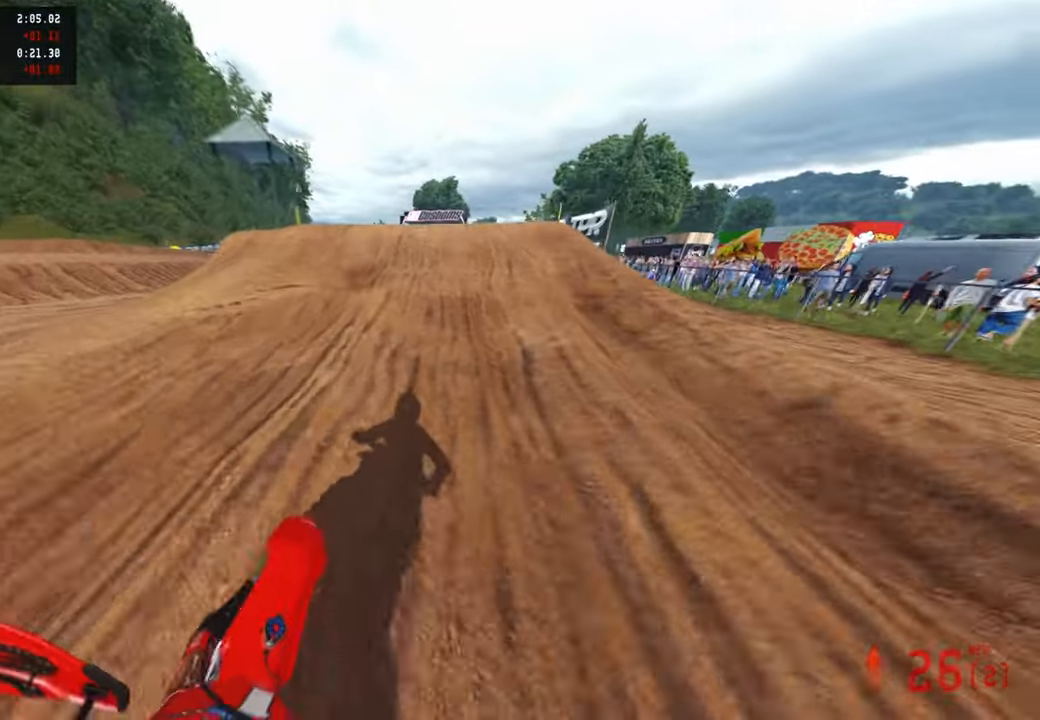
{"buttons": ["R2"], "left_stick": "up", "right_stick": "up", "events": [[84, "right_stick", "up"]]}
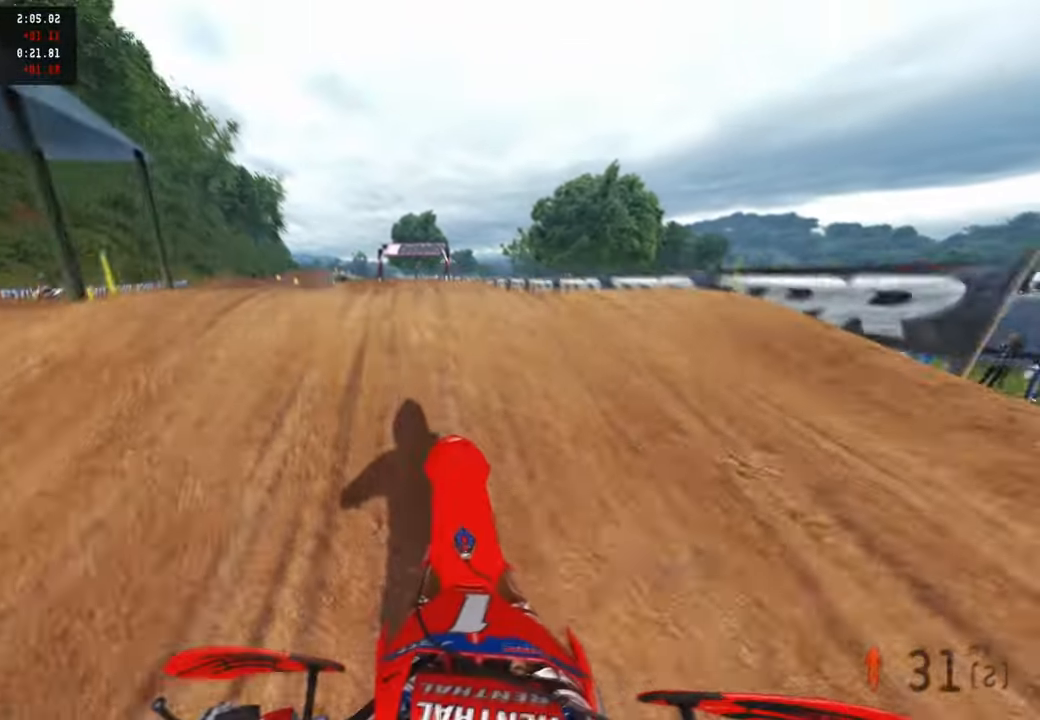
{"buttons": ["R2"], "left_stick": "up", "right_stick": "up", "events": []}
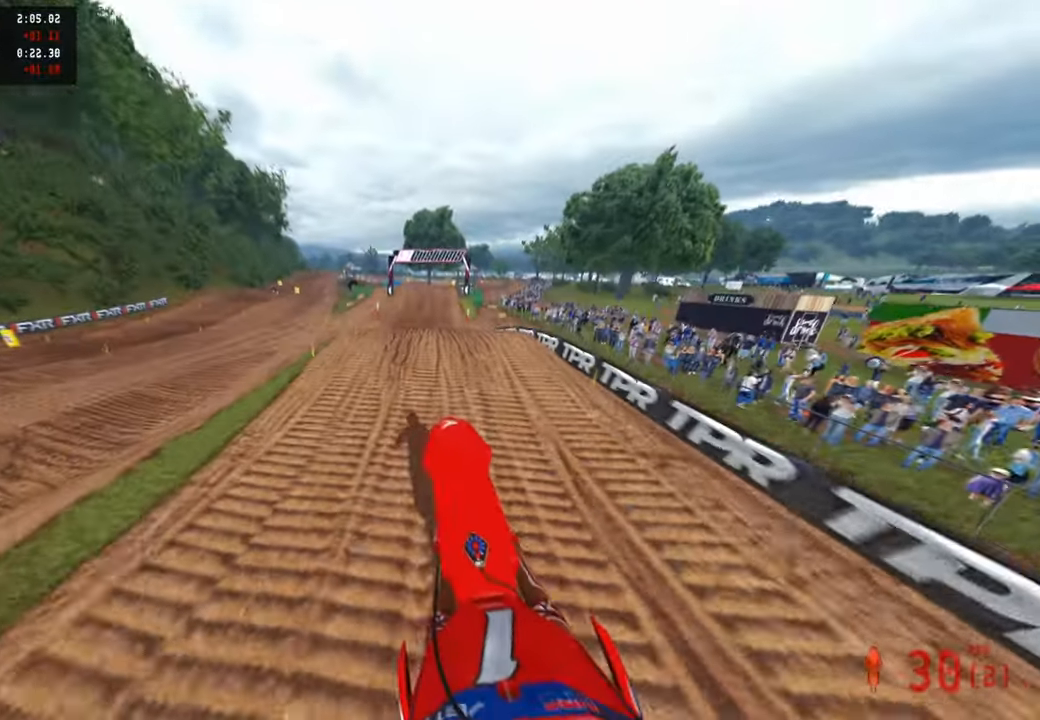
{"buttons": ["R2"], "left_stick": "center", "right_stick": "up", "events": [[150, "left_stick", "center"], [167, "L2", "down"], [250, "R2", "up"], [350, "L2", "up"], [350, "R3", "down"], [434, "R2", "down"], [467, "R3", "up"]]}
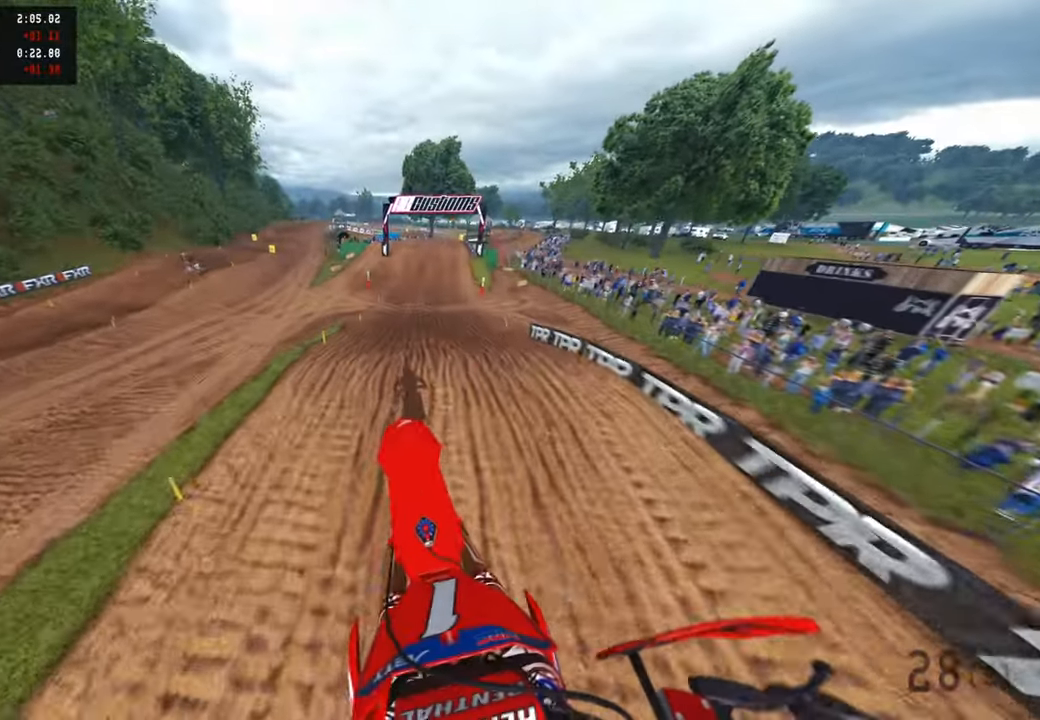
{"buttons": [], "left_stick": "up", "right_stick": "center", "events": [[67, "L3", "down"], [117, "R3", "down"], [150, "L3", "up"], [250, "R3", "up"], [284, "right_stick", "left"], [384, "R2", "up"], [400, "left_stick", "up"], [400, "right_stick", "center"]]}
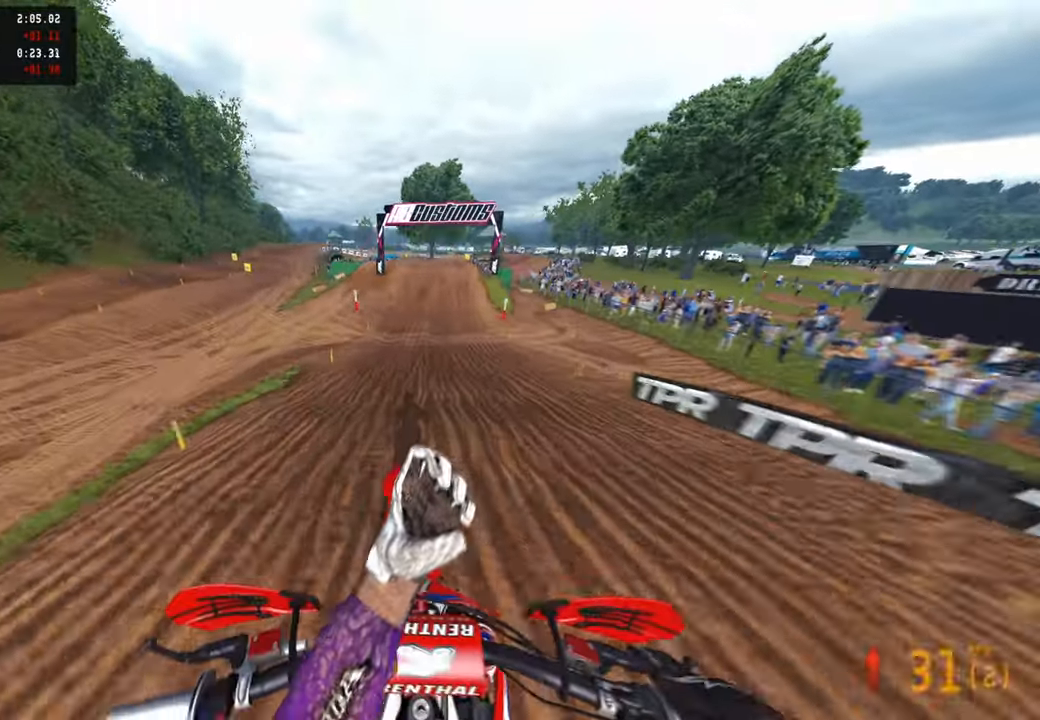
{"buttons": ["R2"], "left_stick": "center", "right_stick": "down", "events": [[17, "R2", "down"], [284, "right_stick", "down"], [300, "R3", "down"], [334, "left_stick", "center"], [417, "R3", "up"]]}
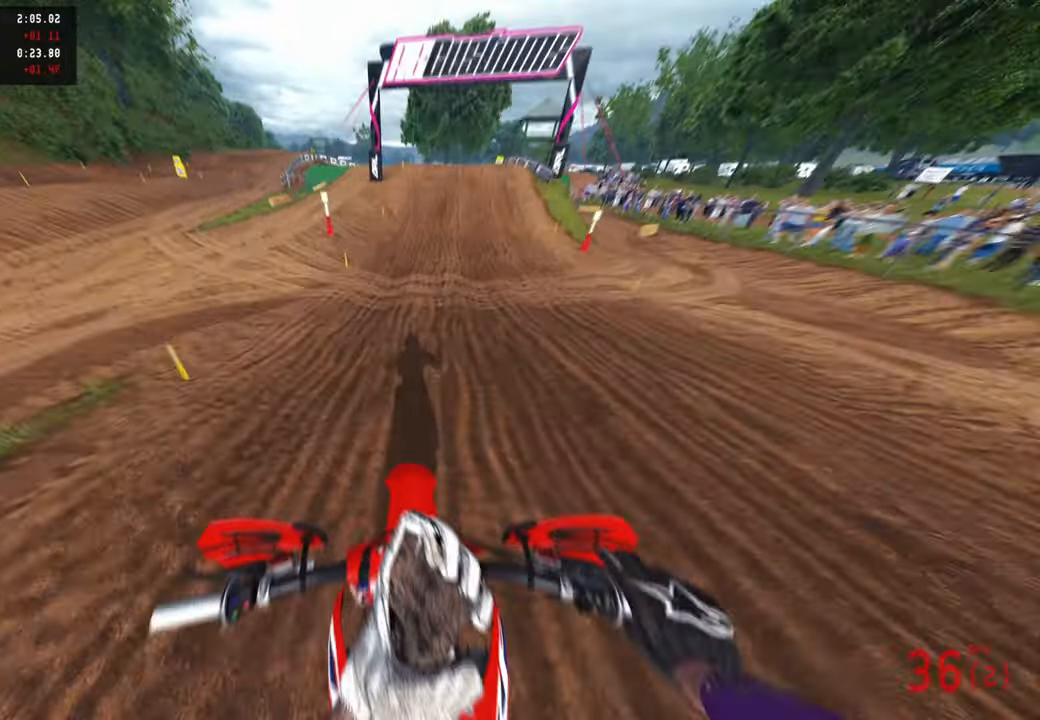
{"buttons": ["R2"], "left_stick": "up", "right_stick": "right", "events": [[150, "R3", "down"], [250, "R3", "up"], [267, "right_stick", "down-right"], [467, "left_stick", "up"], [467, "right_stick", "right"]]}
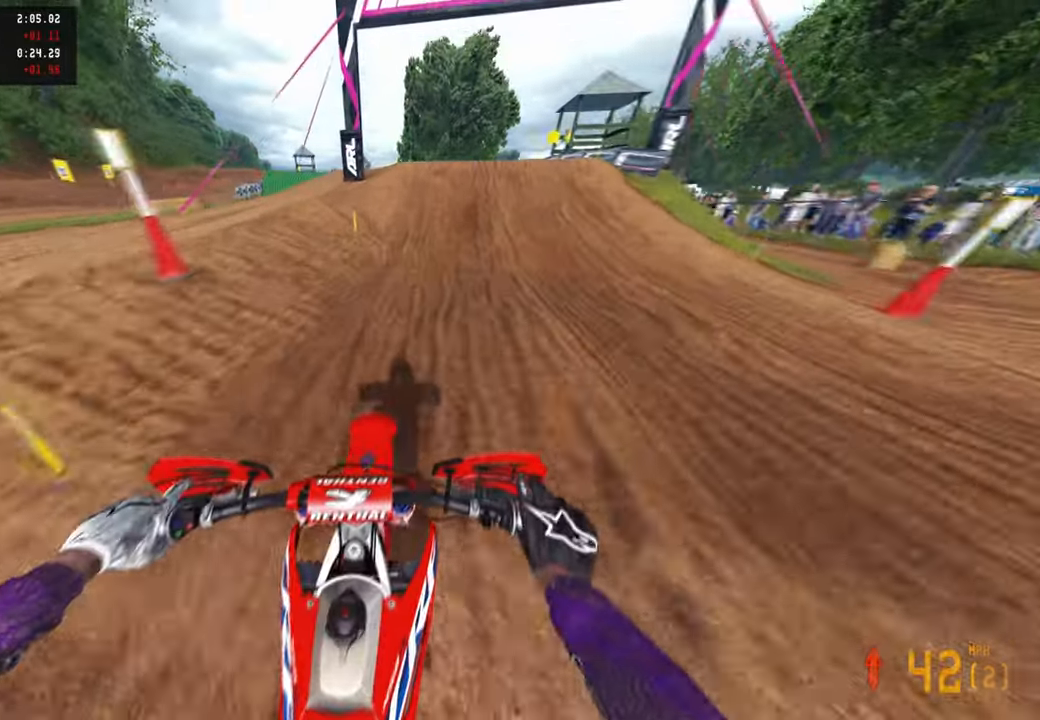
{"buttons": ["R2"], "left_stick": "up-right", "right_stick": "up-right", "events": [[367, "right_stick", "up-right"], [400, "left_stick", "up-right"]]}
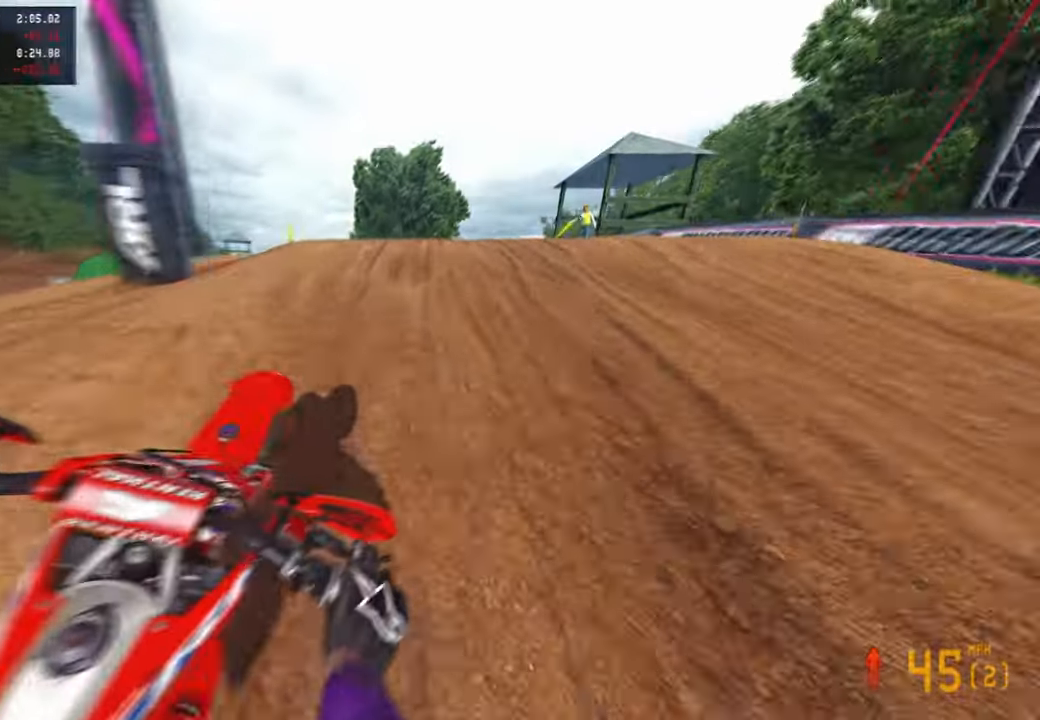
{"buttons": [], "left_stick": "up-left", "right_stick": "up", "events": [[84, "R3", "down"], [150, "R3", "up"], [167, "R2", "up"], [234, "right_stick", "center"], [267, "left_stick", "up-left"], [317, "R3", "down"], [434, "R3", "up"], [434, "right_stick", "up"]]}
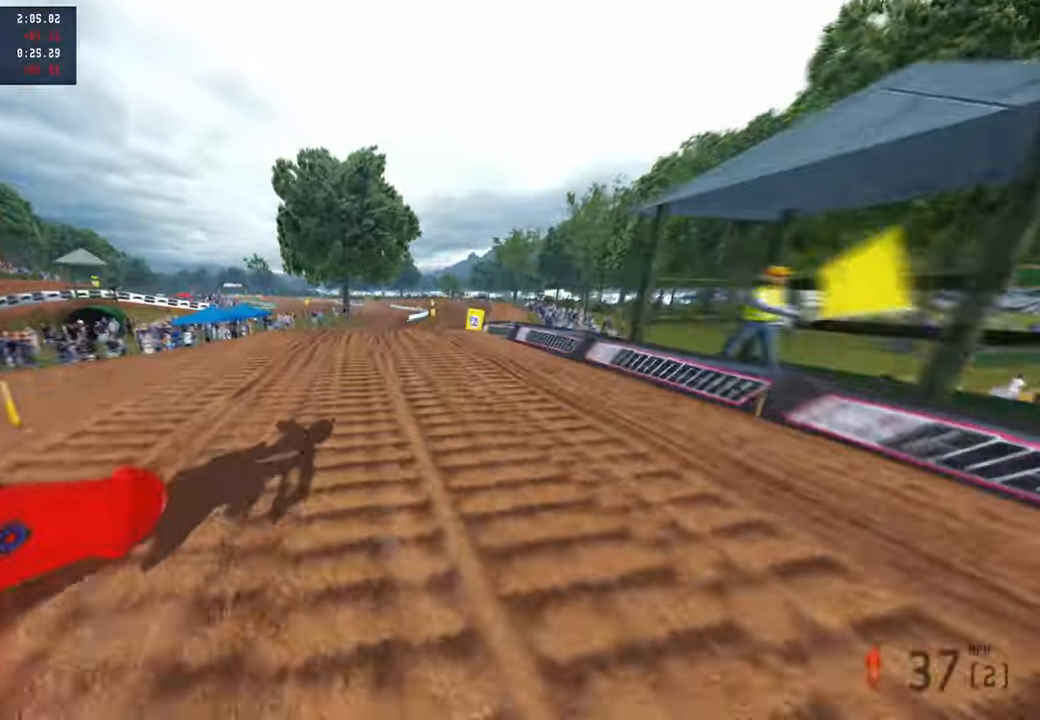
{"buttons": ["R2"], "left_stick": "up-right", "right_stick": "up", "events": [[100, "R1", "down"], [150, "R2", "down"], [200, "R1", "up"], [200, "left_stick", "up-right"]]}
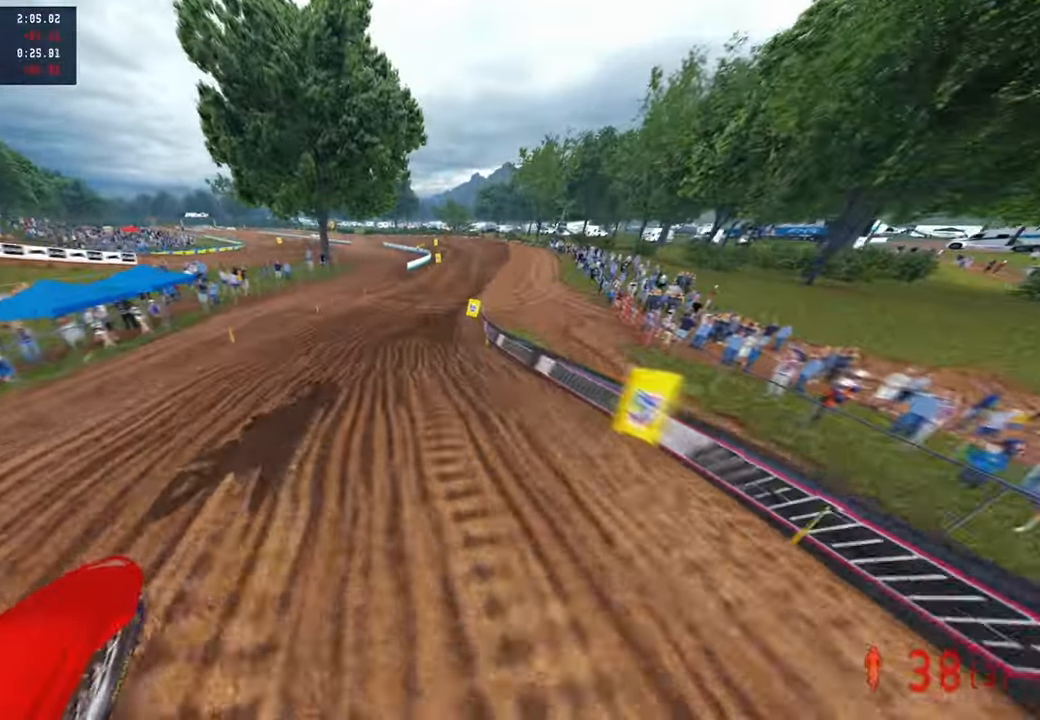
{"buttons": ["R2"], "left_stick": "up", "right_stick": "up", "events": [[267, "left_stick", "up"]]}
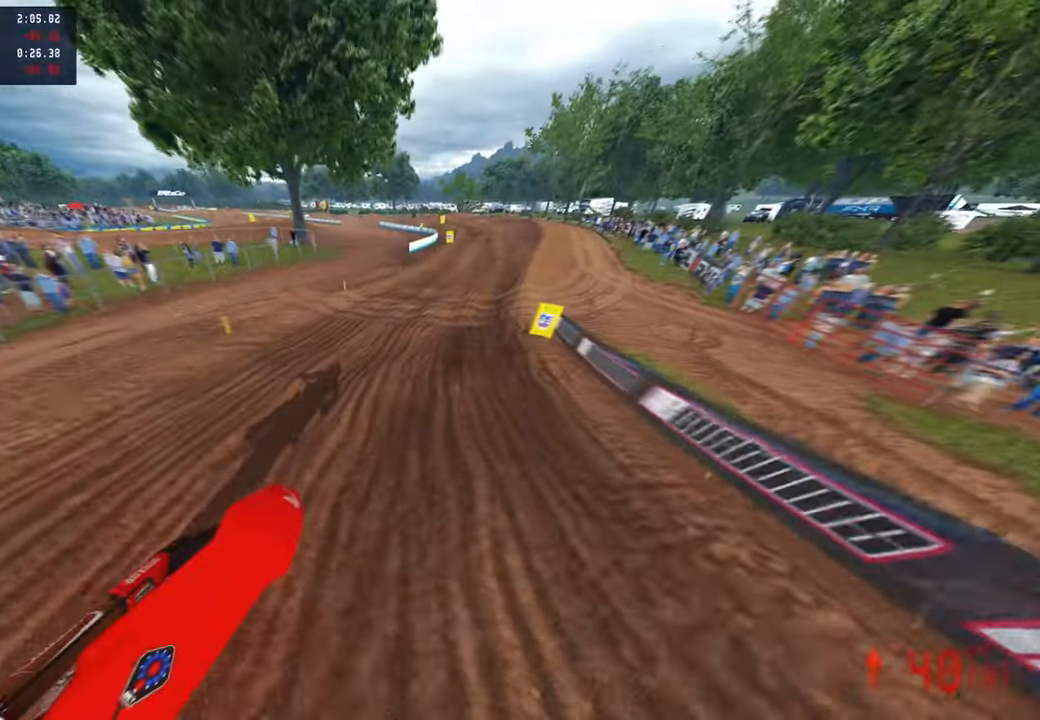
{"buttons": ["R2"], "left_stick": "up", "right_stick": "up-left", "events": [[150, "right_stick", "up-left"]]}
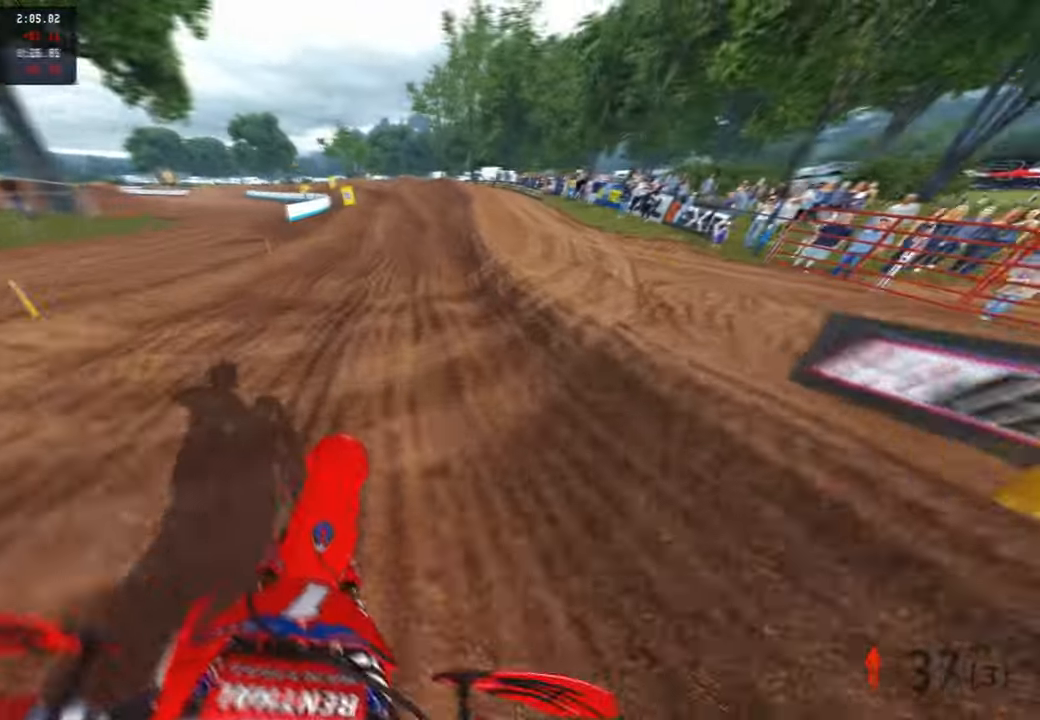
{"buttons": ["R2"], "left_stick": "up", "right_stick": "up-left", "events": []}
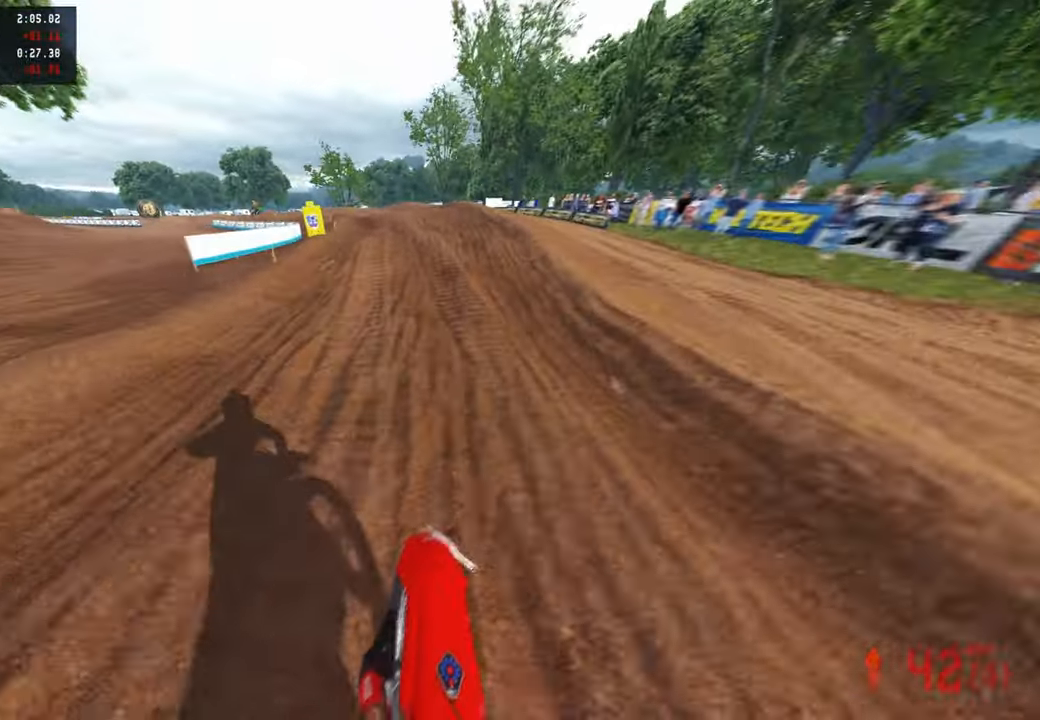
{"buttons": ["R2"], "left_stick": "up", "right_stick": "up", "events": [[217, "right_stick", "up"]]}
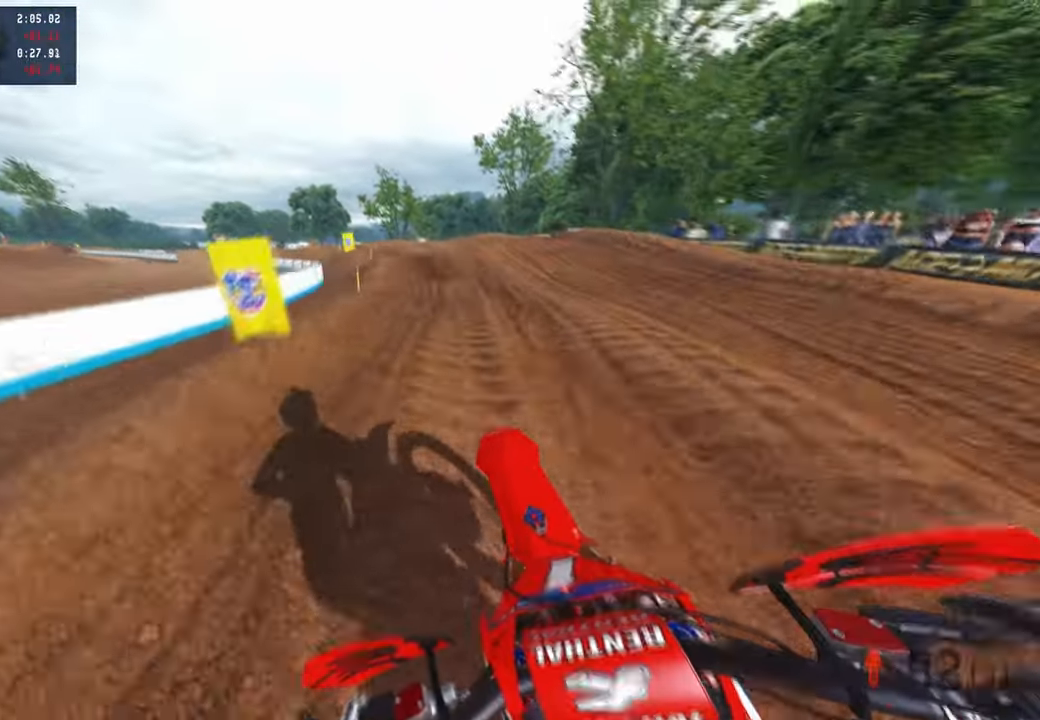
{"buttons": [], "left_stick": "up-left", "right_stick": "right", "events": [[67, "left_stick", "up-left"], [267, "R2", "up"], [384, "right_stick", "center"], [484, "right_stick", "right"]]}
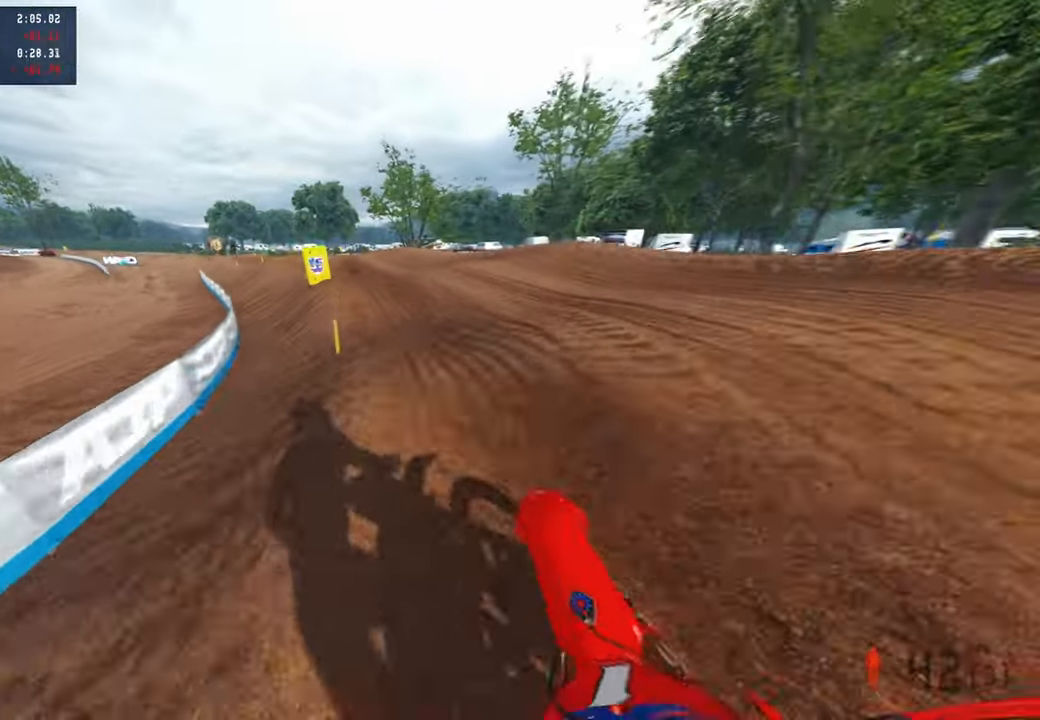
{"buttons": [], "left_stick": "up-left", "right_stick": "right", "events": [[17, "R2", "down"], [284, "R2", "up"]]}
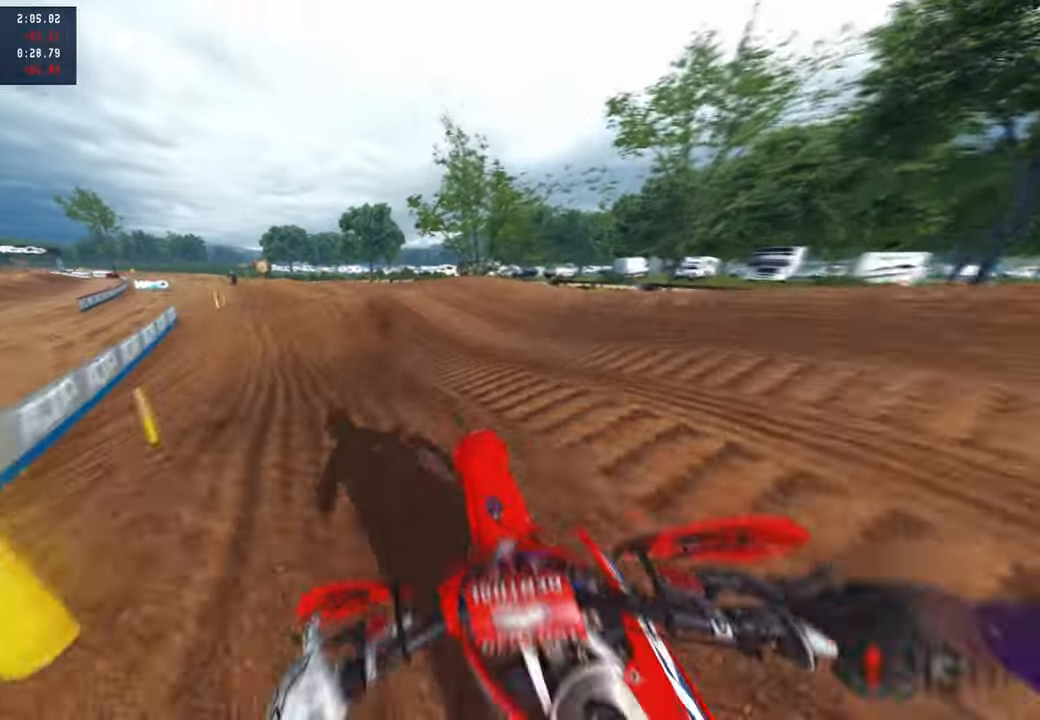
{"buttons": ["R2", "R3"], "left_stick": "up", "right_stick": "up-right", "events": [[34, "R2", "down"], [50, "left_stick", "up"], [317, "right_stick", "up-right"], [434, "R3", "down"]]}
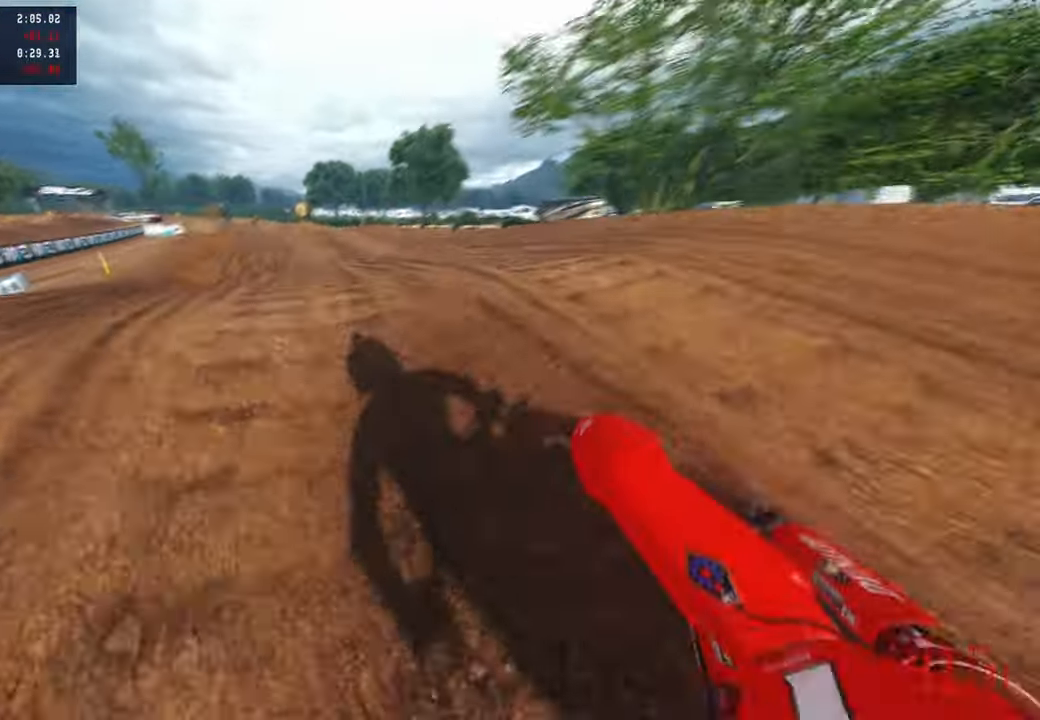
{"buttons": [], "left_stick": "up-right", "right_stick": "down-left", "events": [[34, "R3", "up"], [34, "right_stick", "up"], [100, "R3", "down"], [117, "L1", "down"], [167, "R3", "up"], [234, "L1", "up"], [234, "R2", "up"], [417, "left_stick", "up-right"], [434, "right_stick", "left"], [500, "right_stick", "down-left"]]}
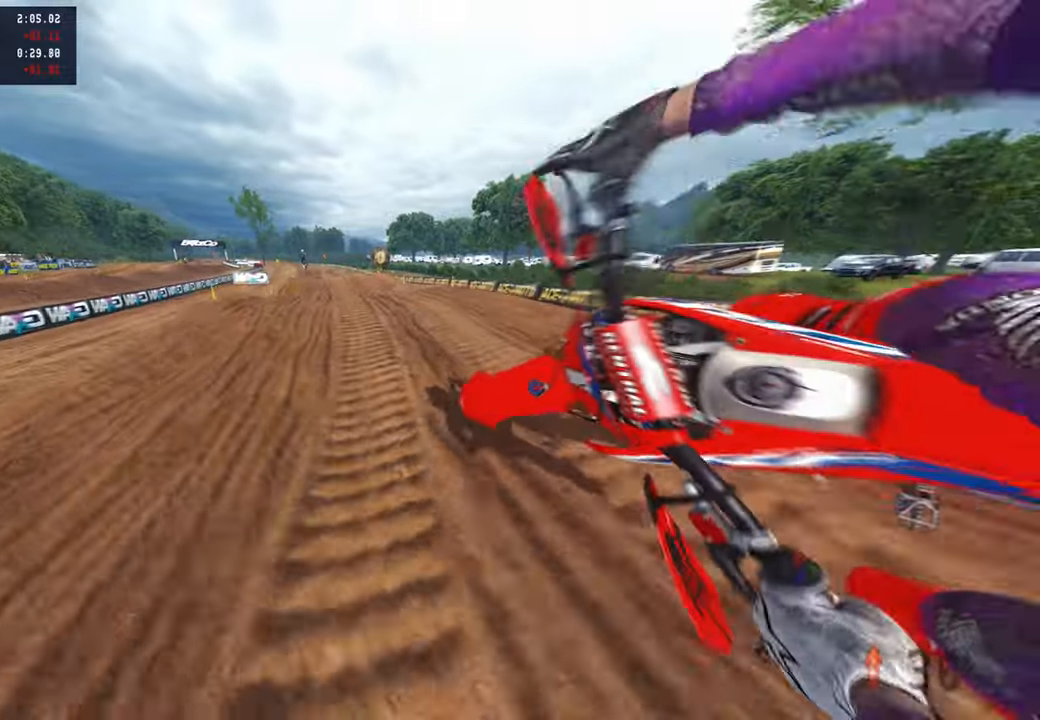
{"buttons": [], "left_stick": "up", "right_stick": "down", "events": [[267, "R3", "down"], [334, "R3", "up"], [400, "left_stick", "up"], [434, "R3", "down"], [500, "R3", "up"], [500, "right_stick", "down"]]}
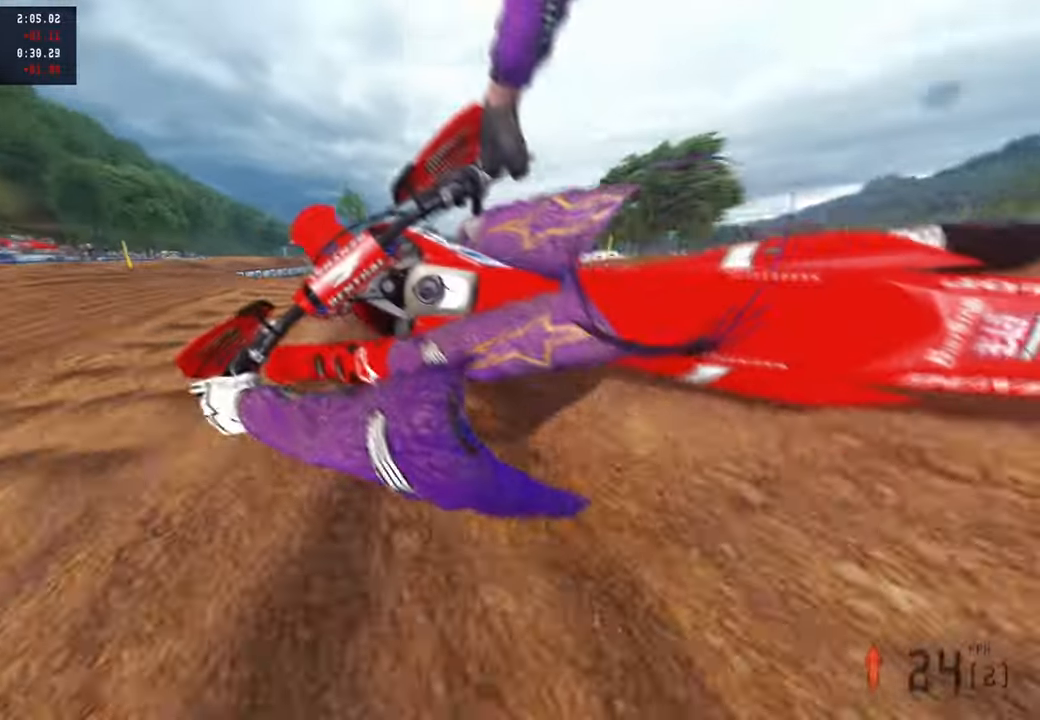
{"buttons": [], "left_stick": "up-left", "right_stick": "left", "events": [[150, "right_stick", "center"], [350, "left_stick", "up-left"], [400, "right_stick", "left"]]}
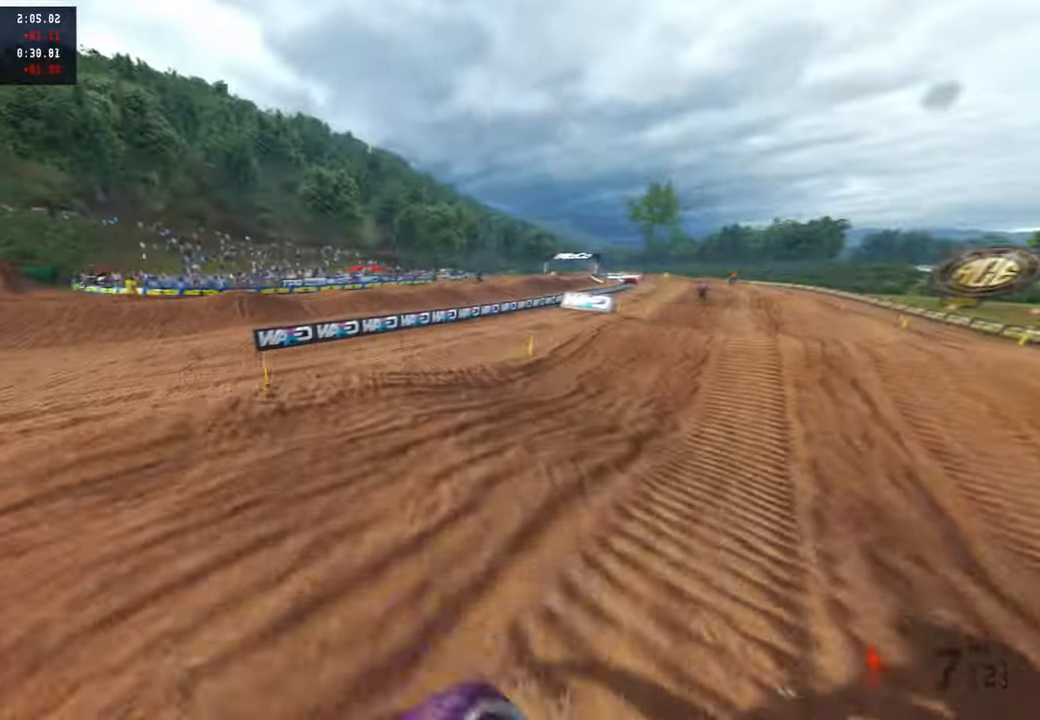
{"buttons": [], "left_stick": "center", "right_stick": "center", "events": [[184, "right_stick", "up-left"], [234, "left_stick", "center"], [284, "right_stick", "center"]]}
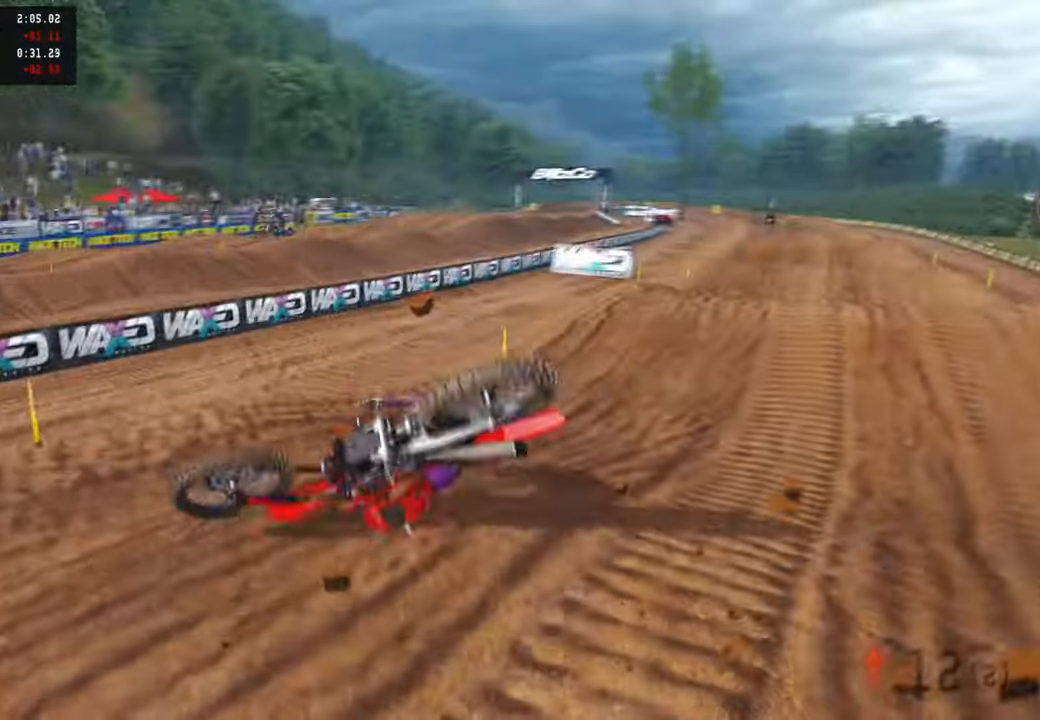
{"buttons": ["L1", "R2"], "left_stick": "left", "right_stick": "center", "events": [[300, "SELECT", "down"], [384, "SELECT", "up"], [450, "L1", "down"], [467, "left_stick", "left"], [500, "R2", "down"]]}
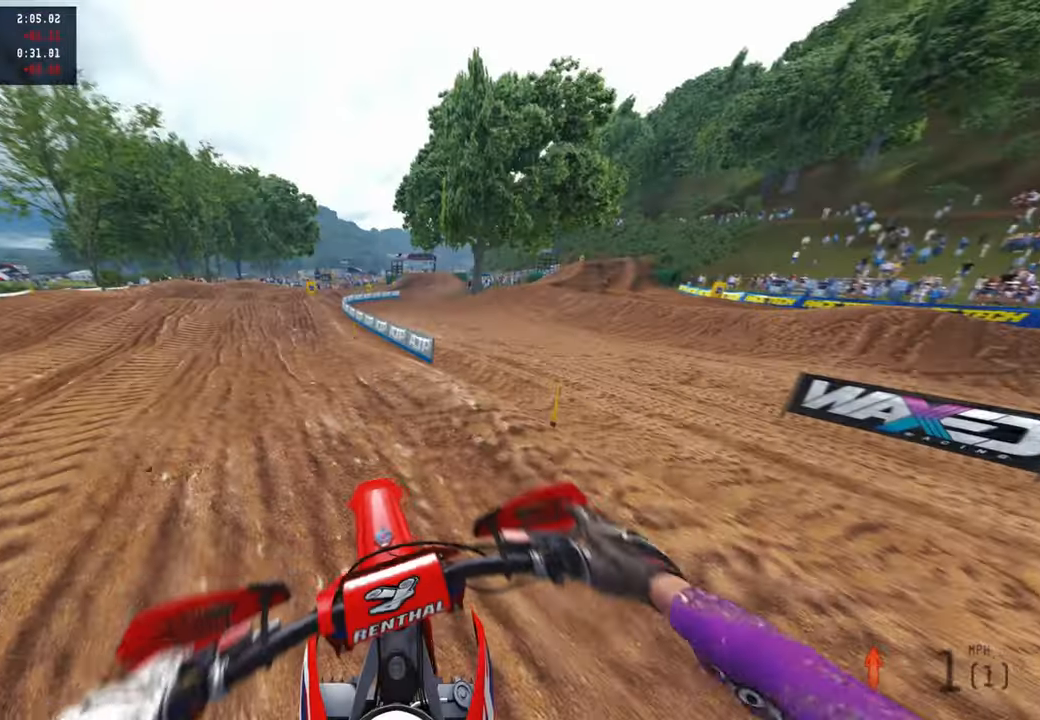
{"buttons": ["R2"], "left_stick": "left", "right_stick": "center", "events": [[84, "L1", "up"], [317, "R2", "up"], [500, "R2", "down"]]}
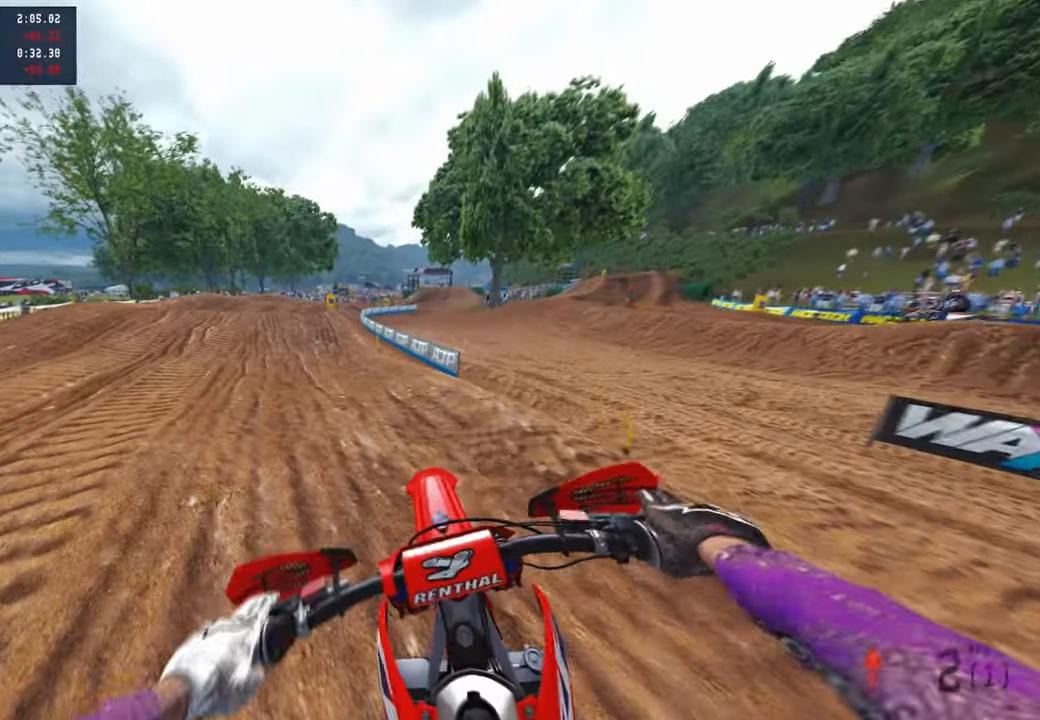
{"buttons": [], "left_stick": "left", "right_stick": "right", "events": [[34, "right_stick", "right"], [317, "R2", "up"], [384, "R2", "down"], [484, "R2", "up"]]}